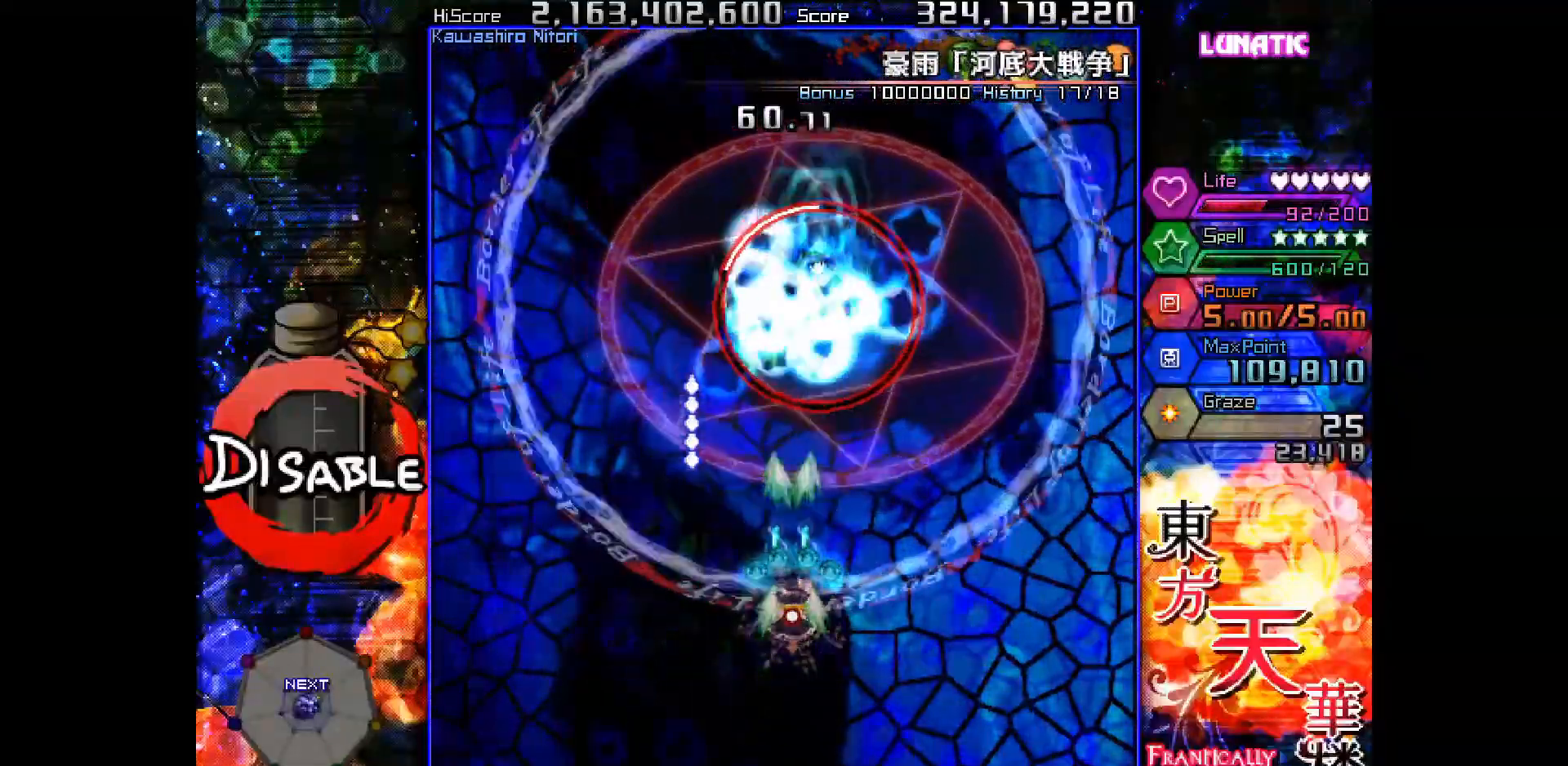
Gameplay with keyboard; each line is a JSON object with the keys held at the frame after it. "events" lists presses ("down") and releases ("up") of "down", "juice", "left", "right", "shot", "skip", "slow", "spell" and "up" between this image and that frame as [ms after this image, input, new state], when the widget could be followed in between. No other keys are recorded. Mouse input is not recorded. Key names are as the overlay labels them; some are game actions (e.g. jump) rather than physical keys.
{"keys": ["down", "shot", "slow"], "events": [[17, "left", "down"], [183, "up", "down"], [267, "up", "up"], [333, "down", "down"], [333, "left", "up"]]}
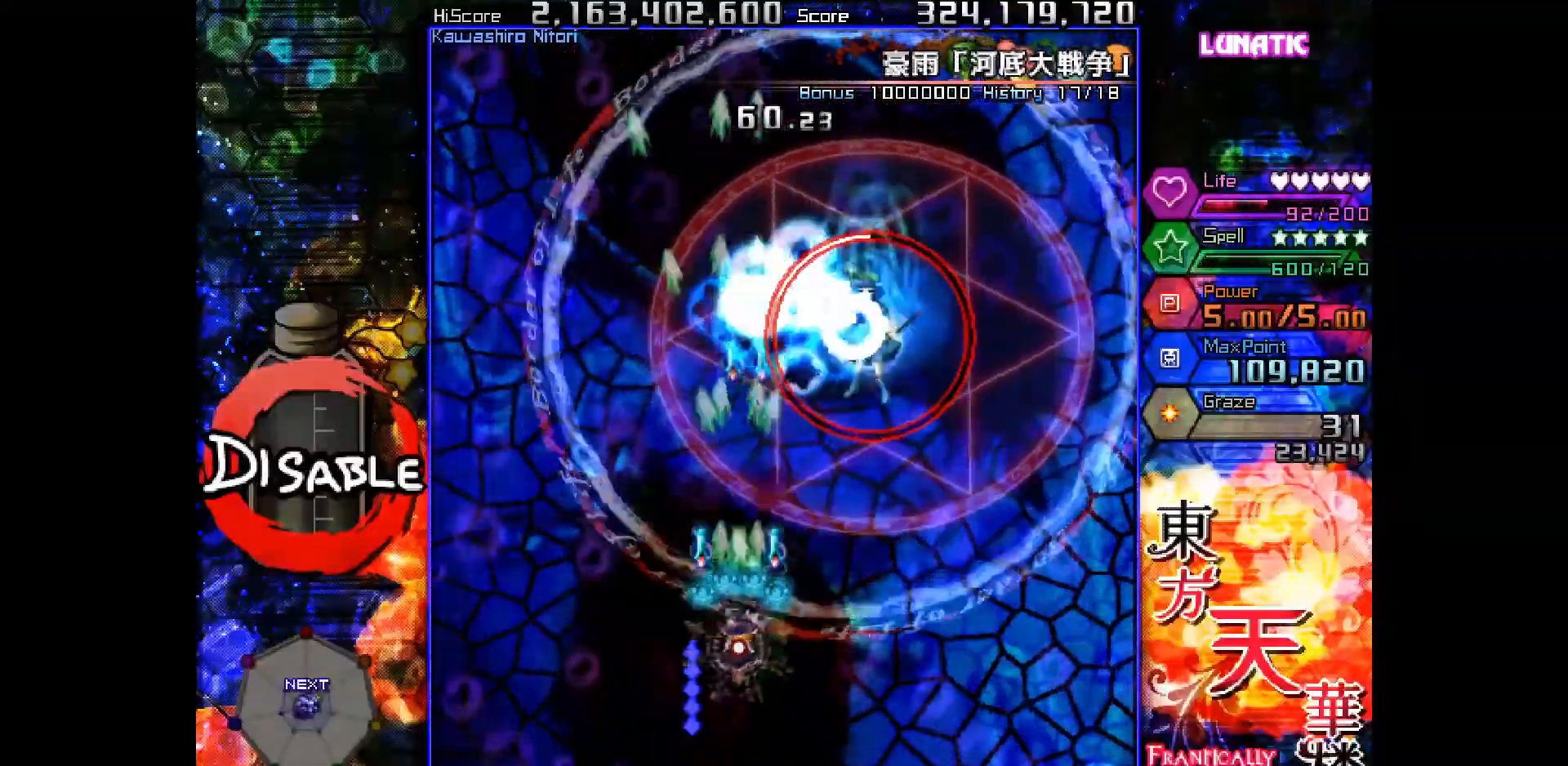
{"keys": ["shot", "slow"], "events": [[17, "right", "down"], [33, "down", "up"], [83, "slow", "up"], [200, "up", "down"], [267, "up", "up"], [283, "slow", "down"], [400, "down", "down"], [417, "right", "up"], [450, "down", "up"]]}
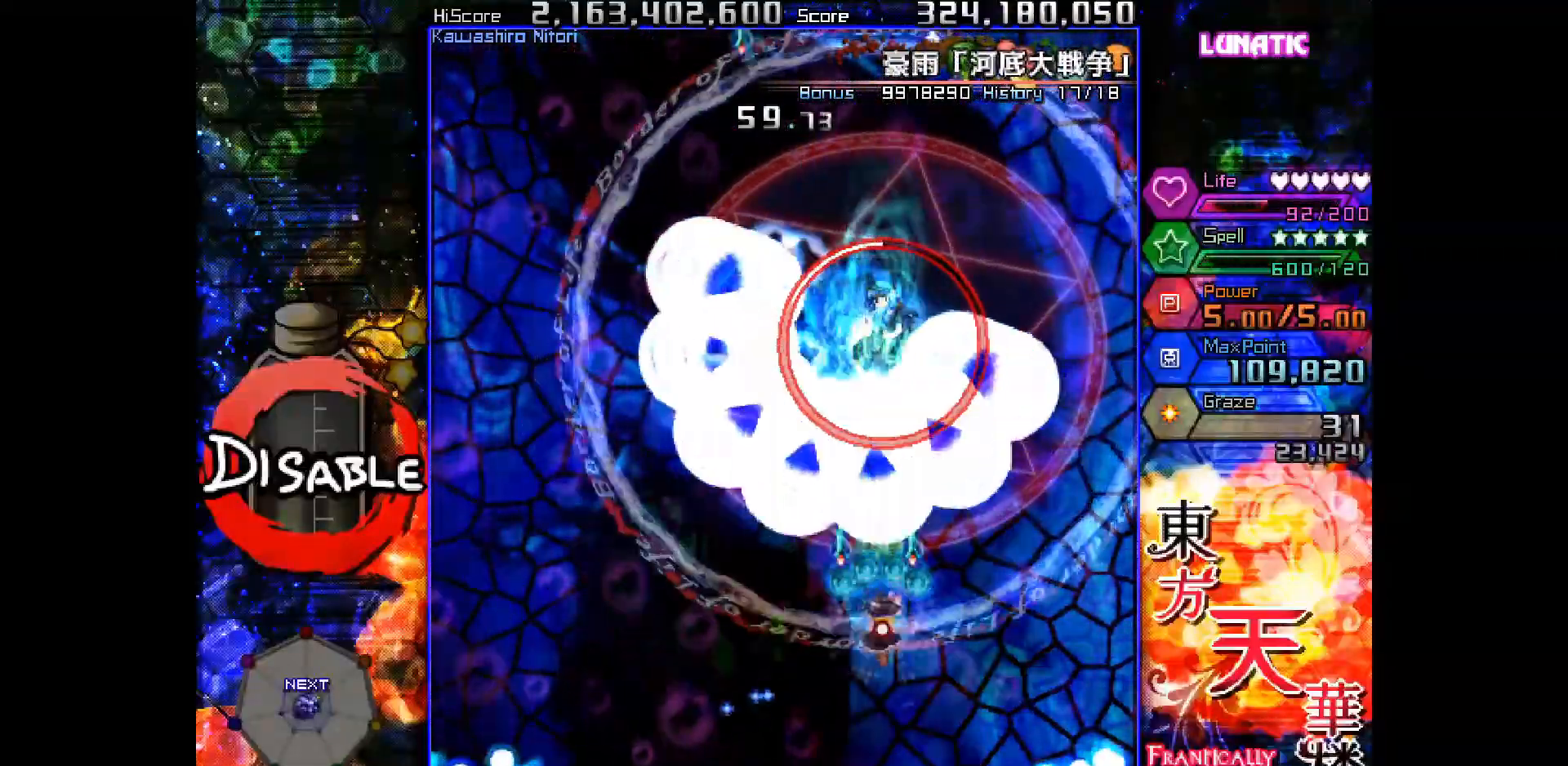
{"keys": ["shot", "slow"], "events": [[17, "left", "down"], [33, "down", "down"], [167, "left", "up"], [200, "down", "up"], [217, "left", "down"], [317, "left", "up"], [350, "left", "down"], [367, "down", "down"], [417, "down", "up"], [417, "left", "up"]]}
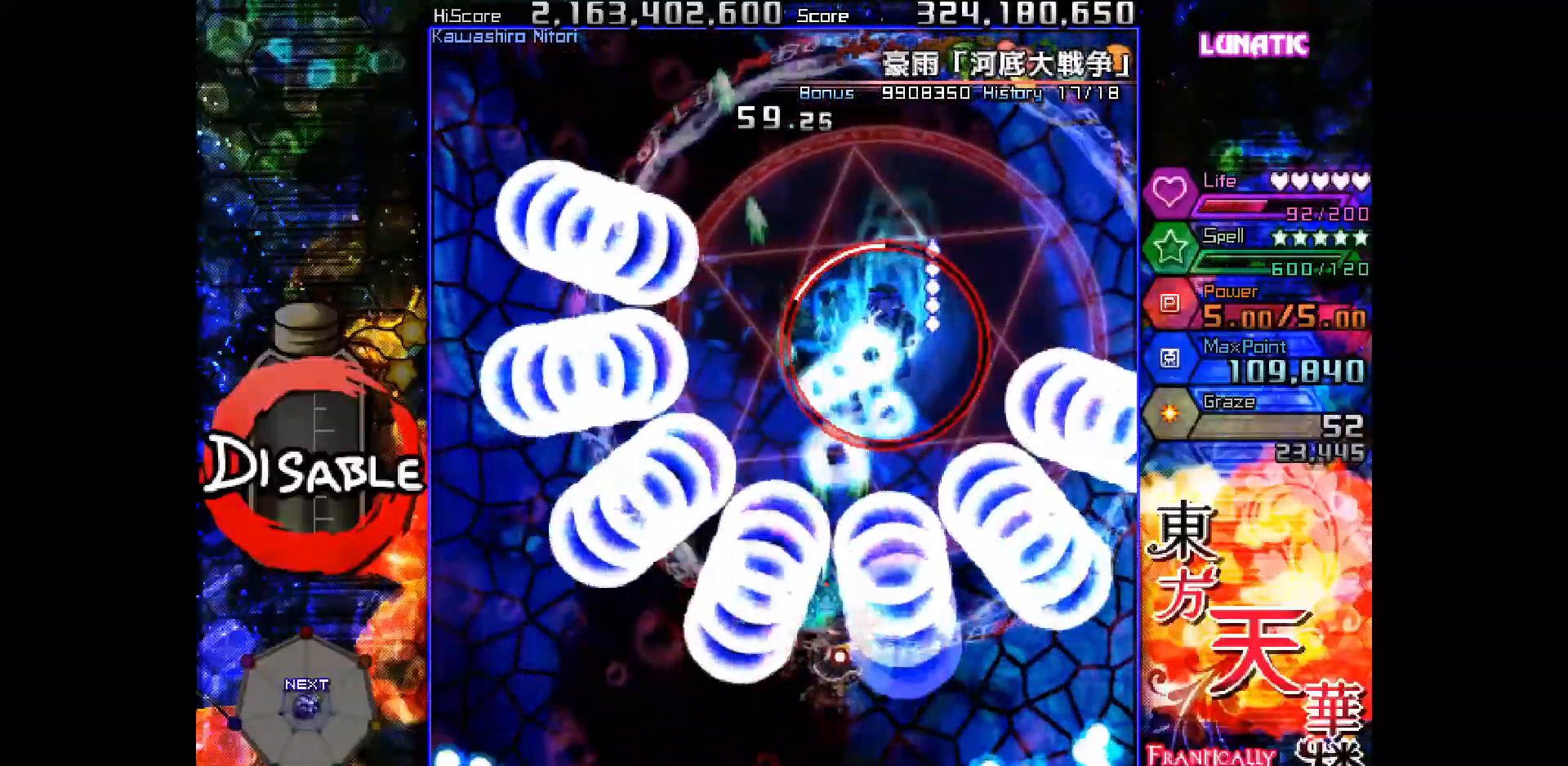
{"keys": ["right", "shot", "slow"], "events": [[300, "up", "down"], [383, "slow", "up"], [400, "right", "down"], [467, "slow", "down"], [483, "up", "up"]]}
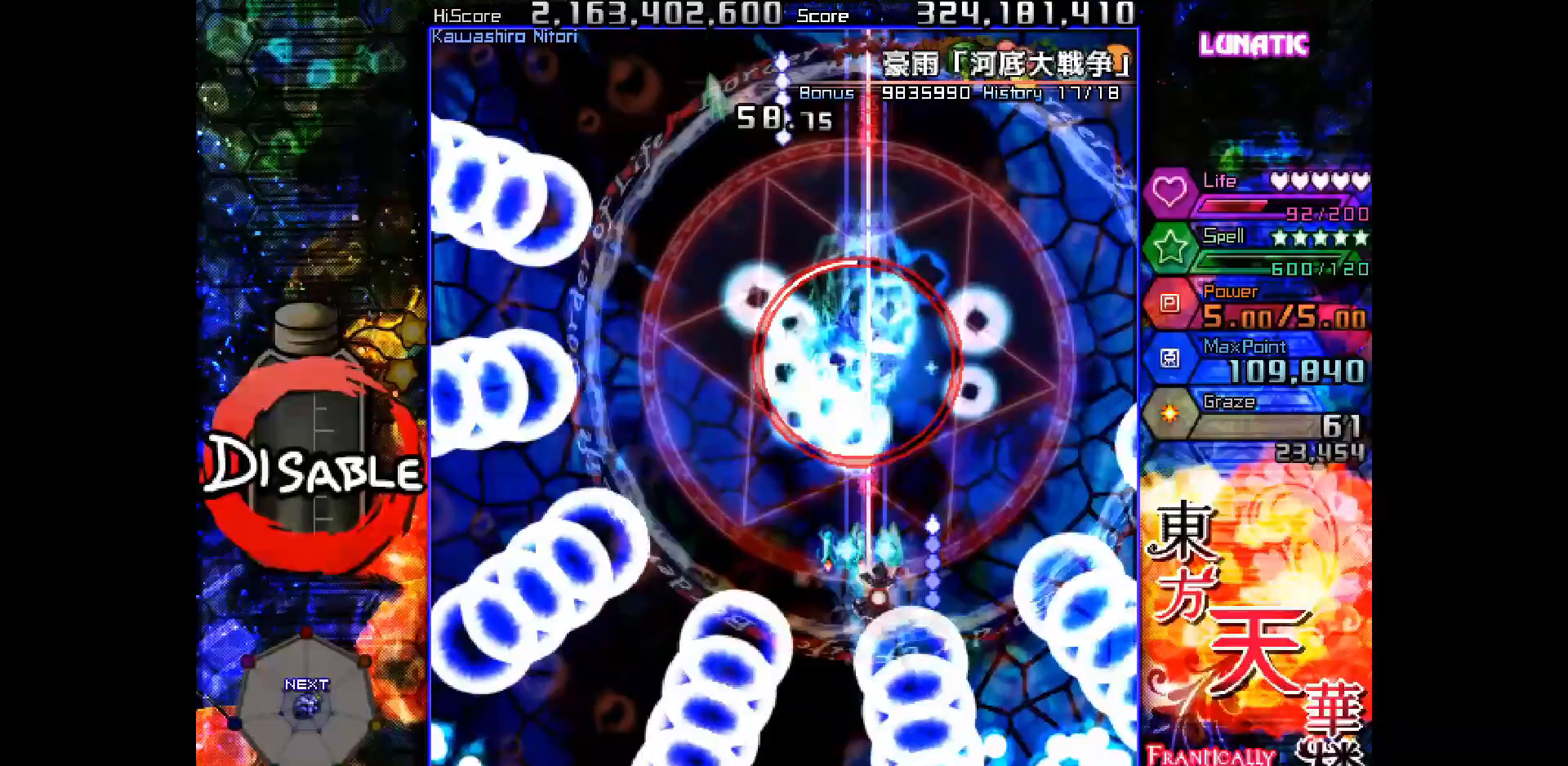
{"keys": ["shot", "up"], "events": [[50, "down", "down"], [100, "right", "up"], [333, "left", "down"], [367, "down", "up"], [383, "slow", "up"], [433, "up", "down"], [500, "left", "up"]]}
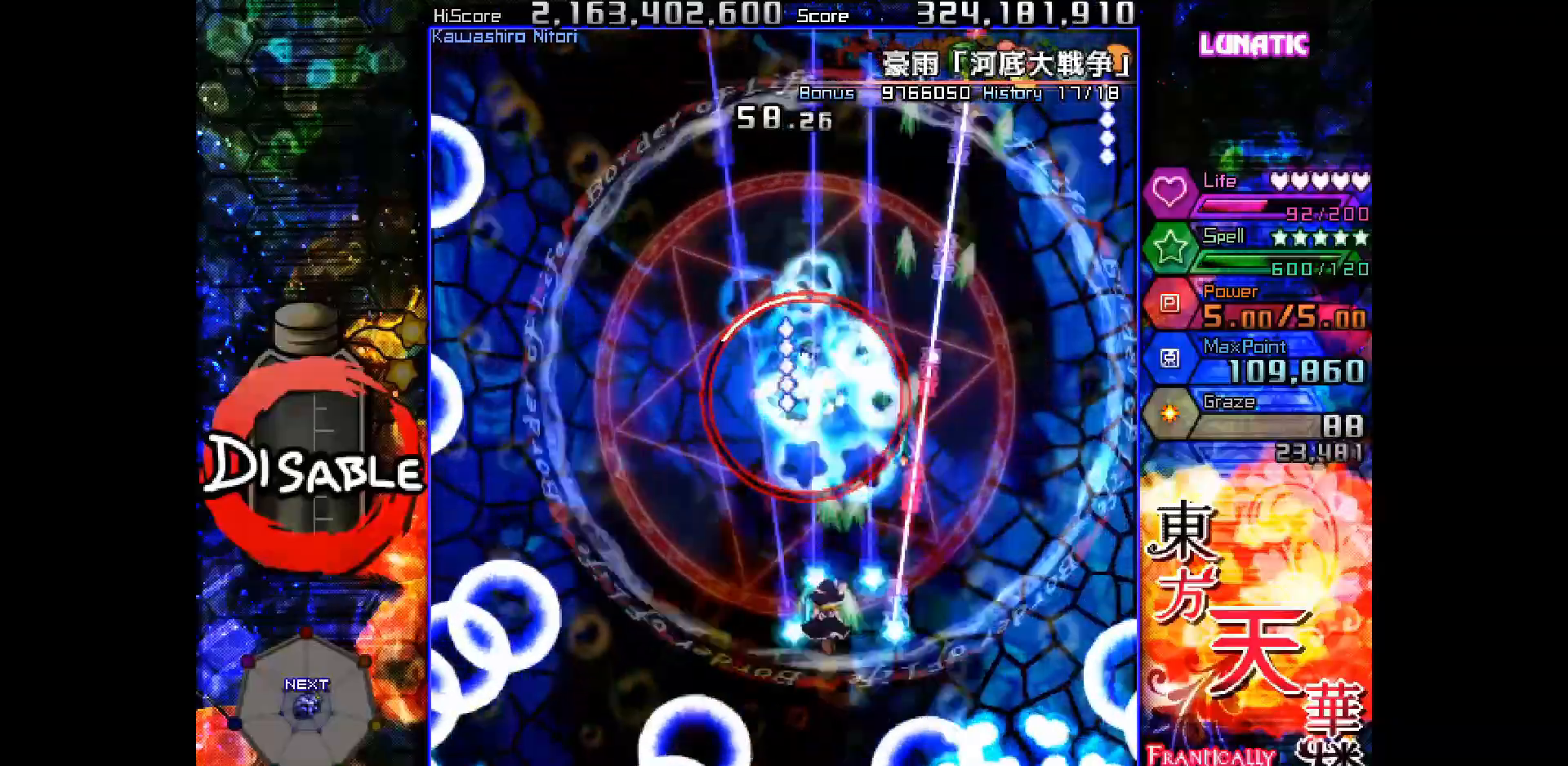
{"keys": ["shot", "slow"], "events": [[33, "slow", "down"], [167, "up", "up"], [283, "down", "down"], [400, "down", "up"], [450, "down", "down"], [450, "left", "down"], [500, "down", "up"], [500, "left", "up"]]}
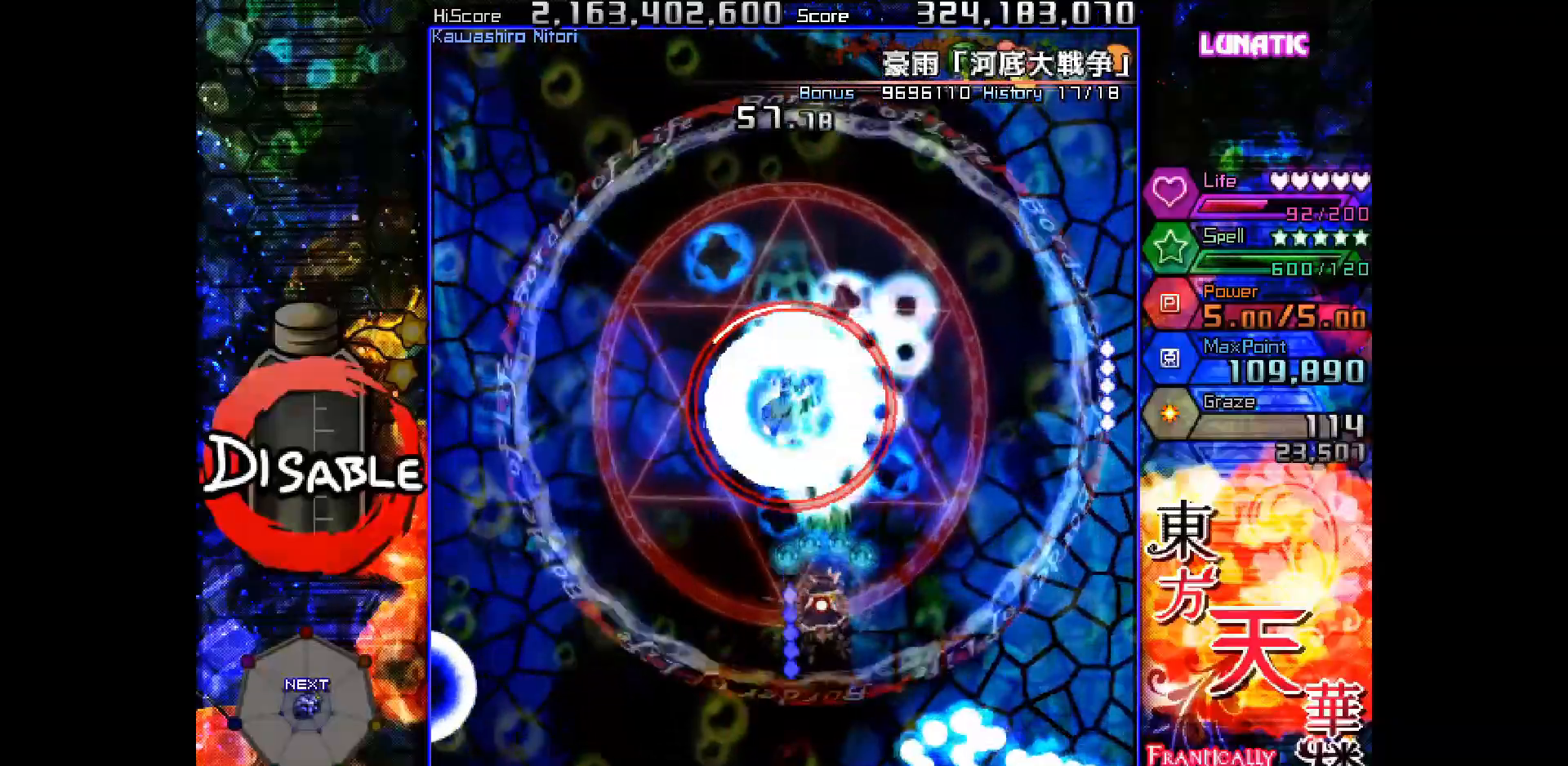
{"keys": ["down", "left", "shot", "slow"], "events": [[217, "left", "down"], [233, "down", "down"], [283, "down", "up"], [283, "left", "up"], [383, "down", "down"], [400, "left", "down"], [417, "left", "up"], [500, "left", "down"]]}
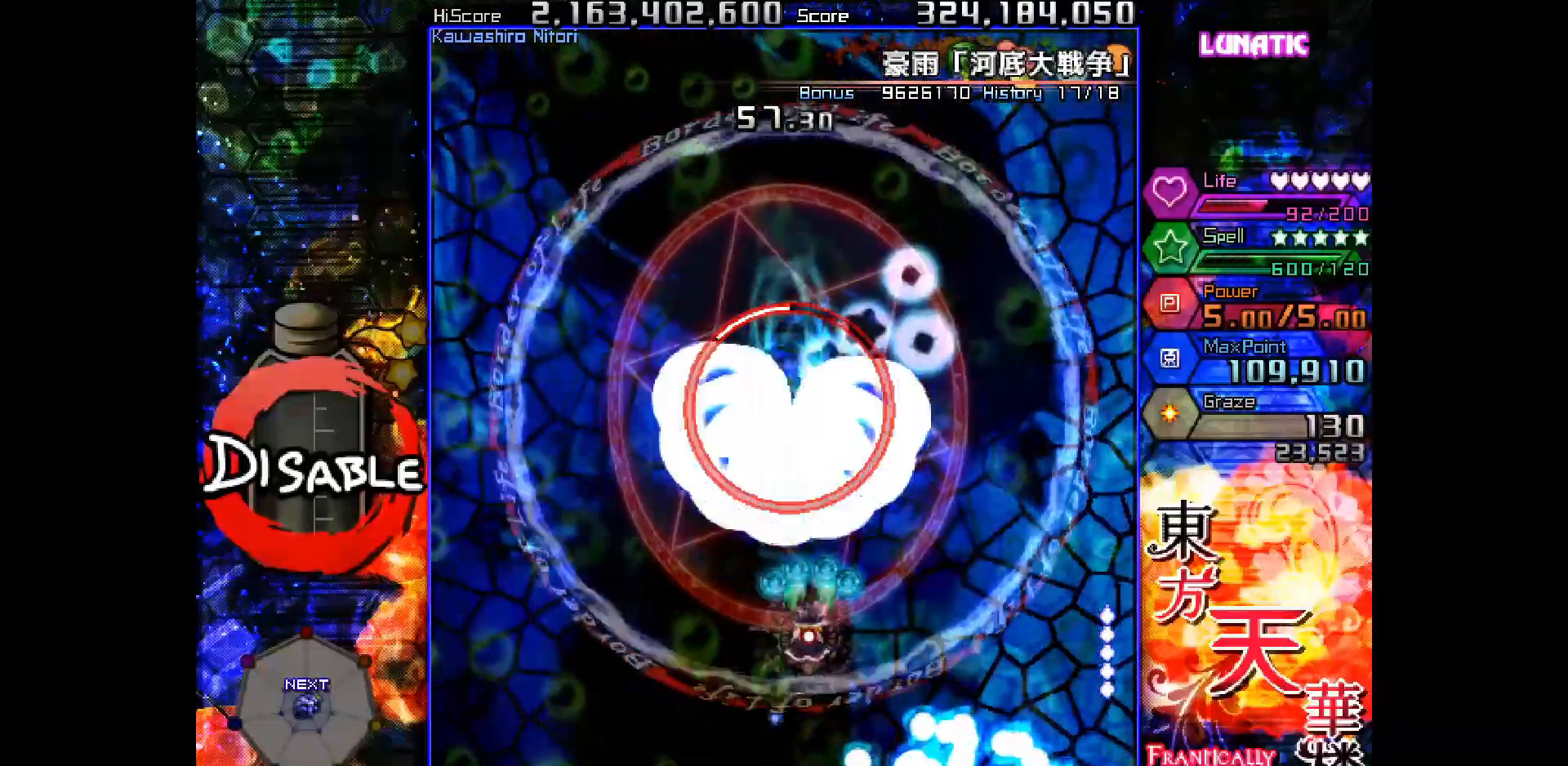
{"keys": ["down", "left", "shot", "slow"], "events": [[183, "down", "up"], [300, "down", "down"], [367, "slow", "up"], [500, "slow", "down"]]}
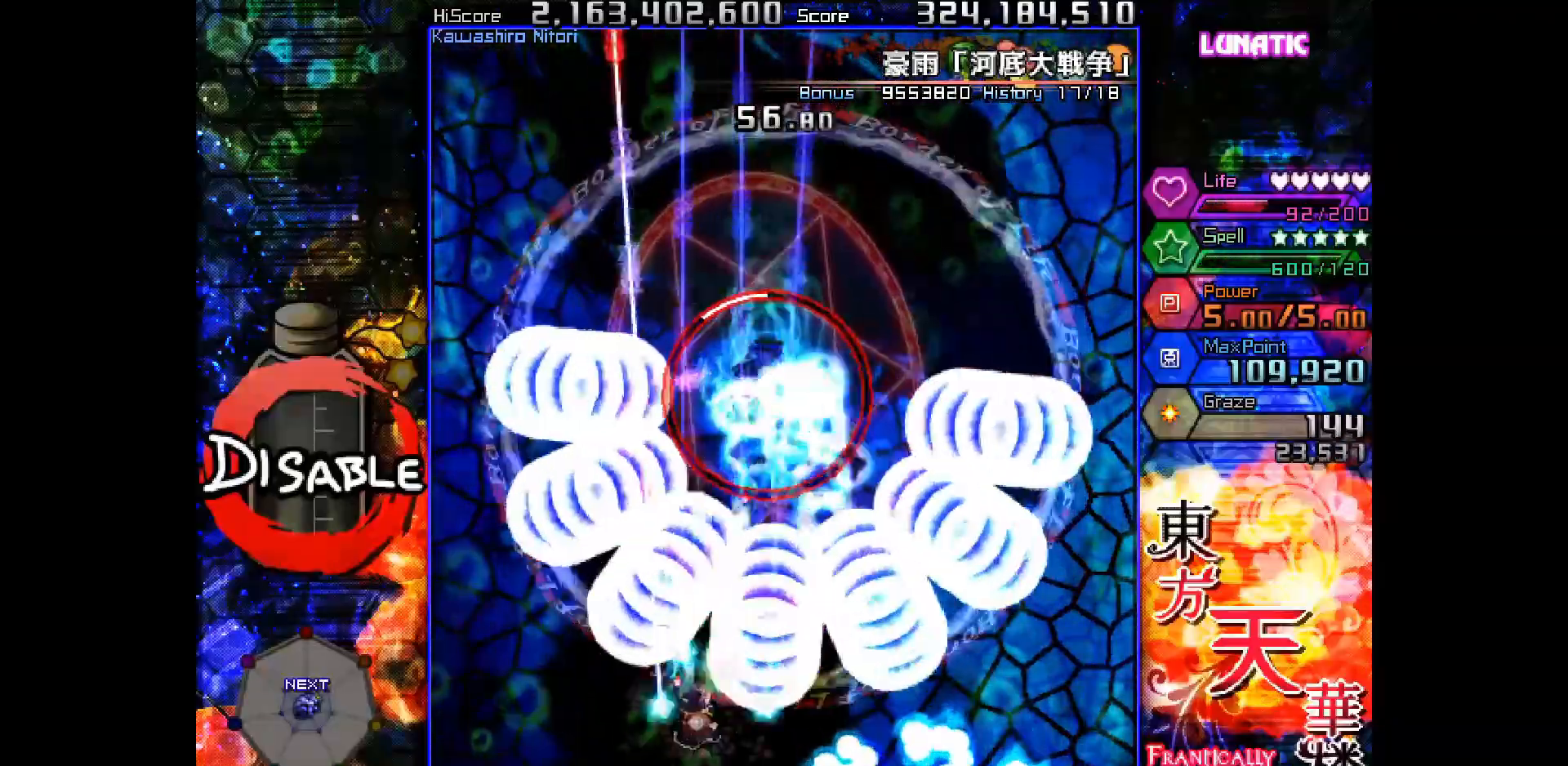
{"keys": ["shot", "slow"], "events": [[17, "down", "up"], [33, "left", "up"], [150, "up", "down"], [300, "right", "down"], [367, "right", "up"], [367, "up", "up"]]}
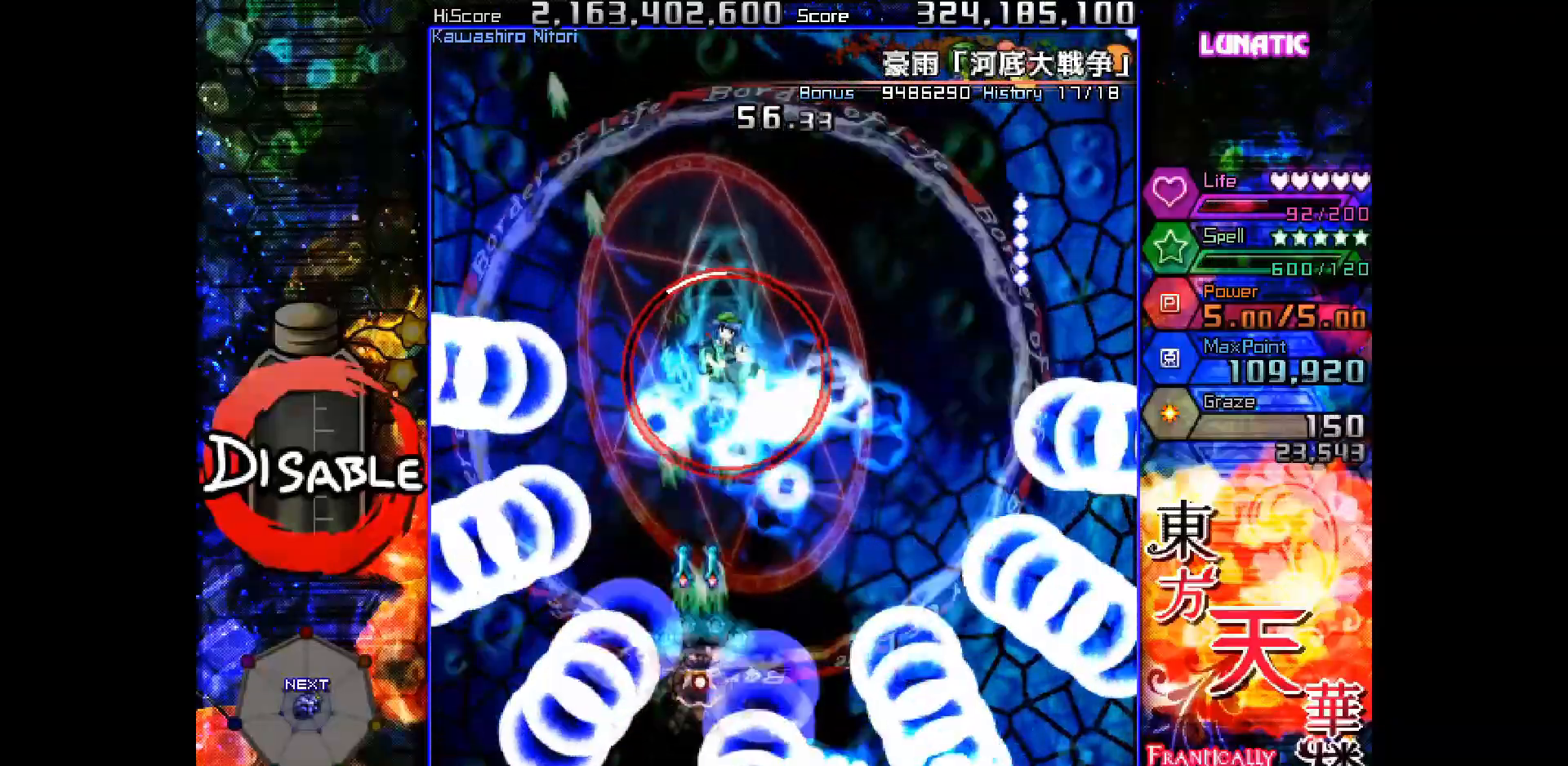
{"keys": ["shot", "slow"], "events": [[133, "up", "down"], [233, "slow", "up"], [300, "slow", "down"], [333, "right", "down"], [400, "right", "up"], [400, "up", "up"]]}
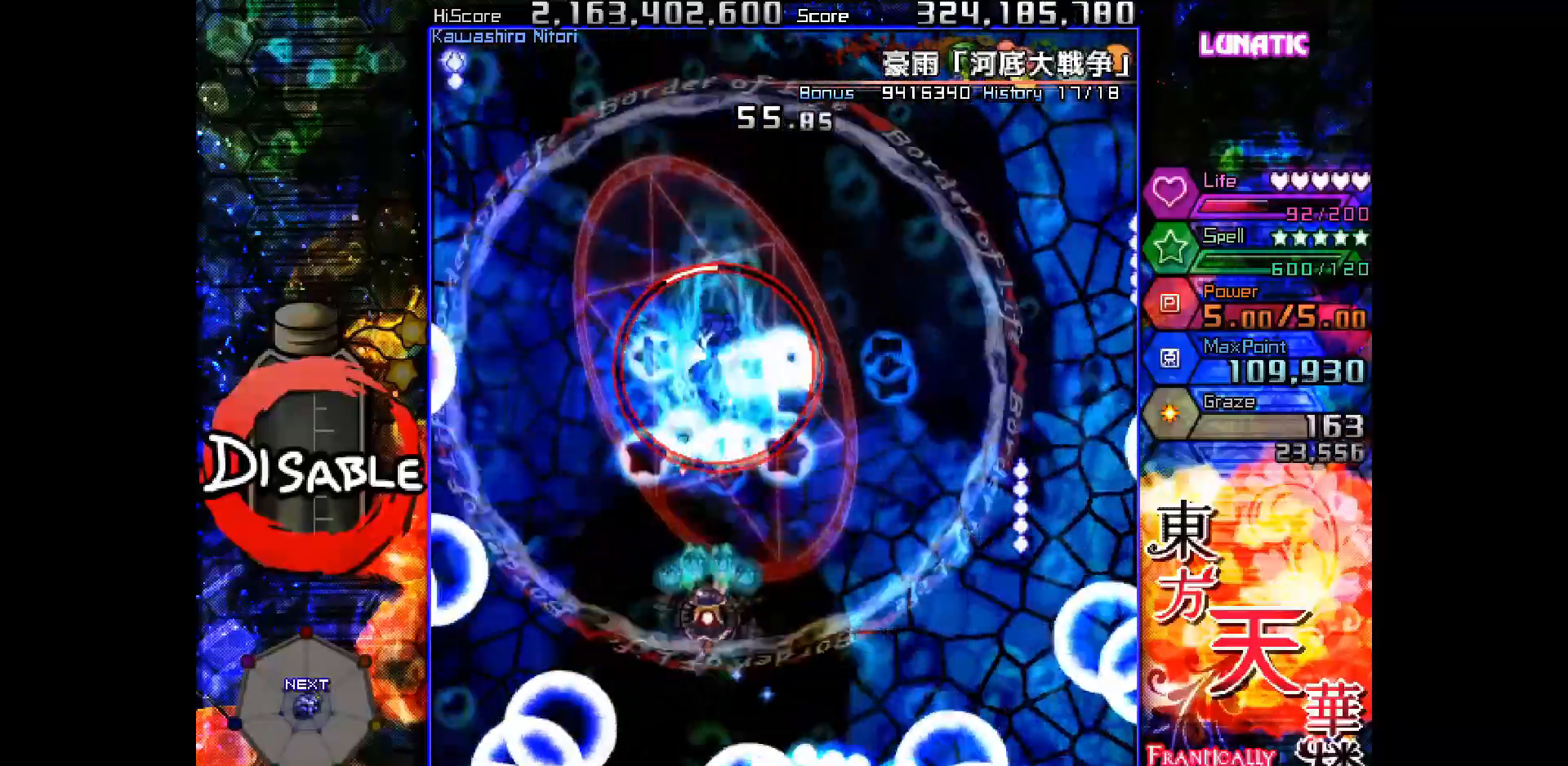
{"keys": ["down", "shot", "slow"], "events": [[467, "down", "down"]]}
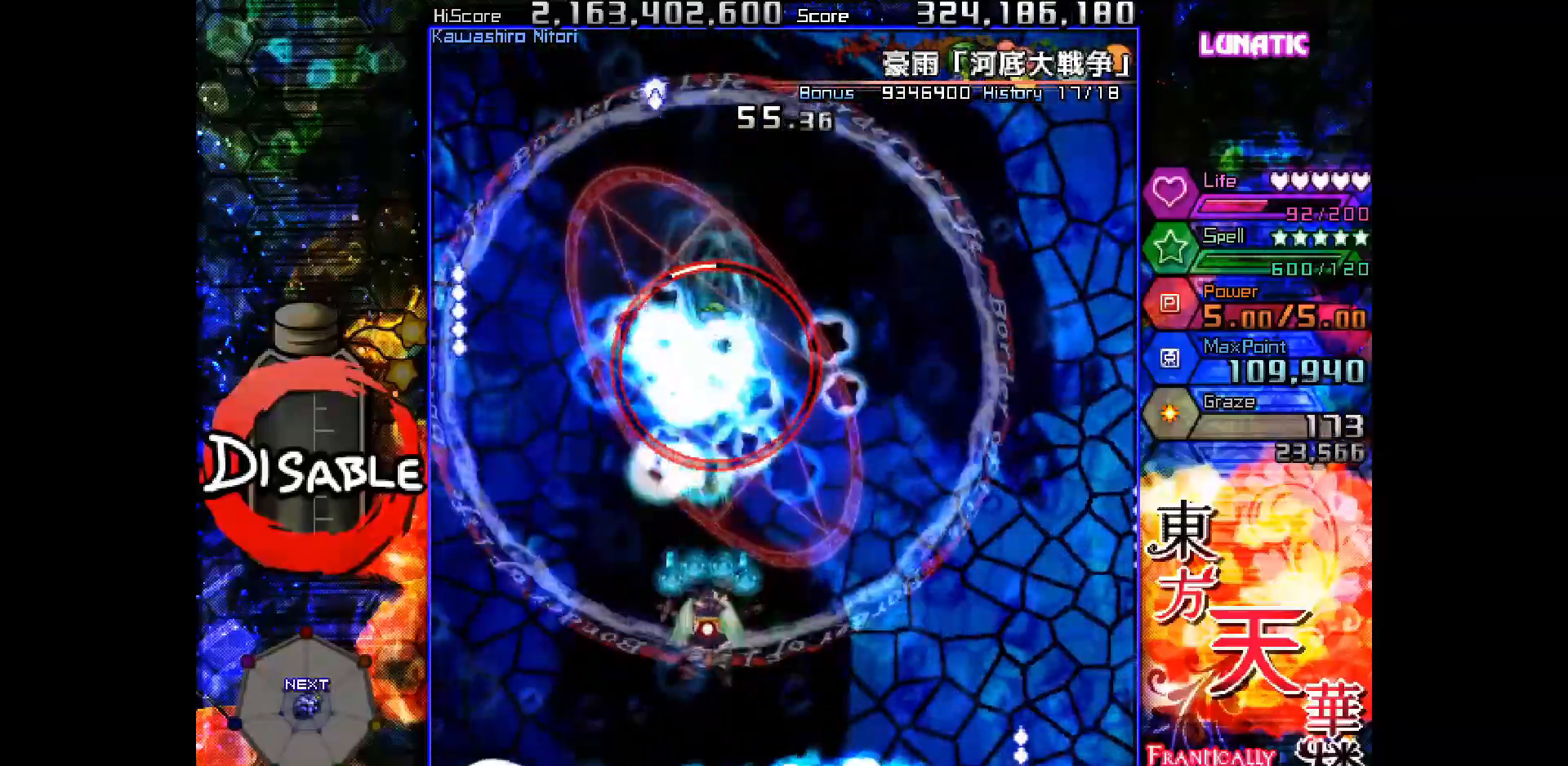
{"keys": ["shot", "slow"], "events": [[33, "down", "up"], [283, "down", "down"], [350, "down", "up"]]}
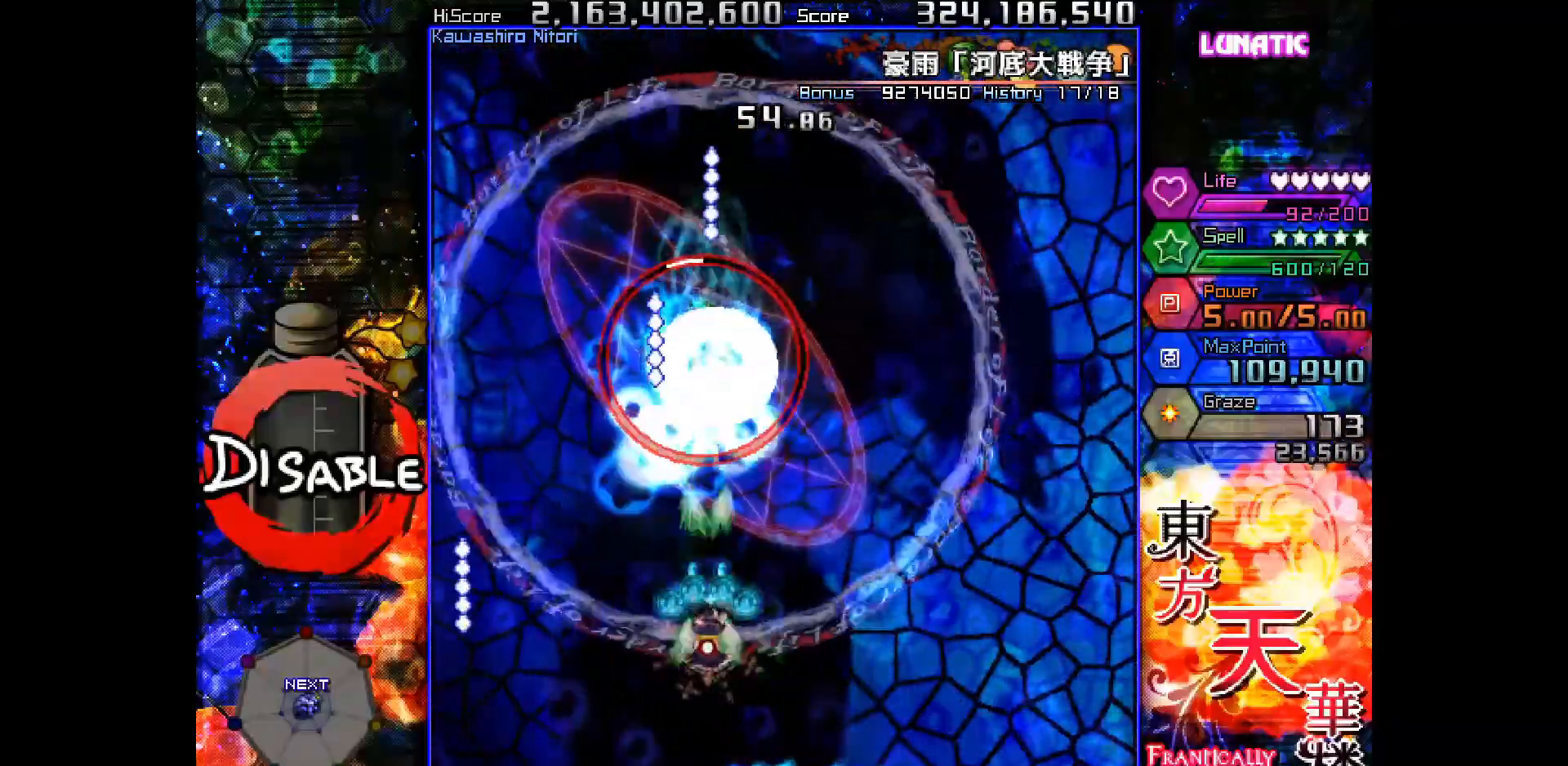
{"keys": ["down", "shot", "slow"], "events": [[67, "right", "down"], [117, "right", "up"], [233, "right", "down"], [250, "down", "down"], [350, "down", "up"], [483, "down", "down"], [483, "right", "up"]]}
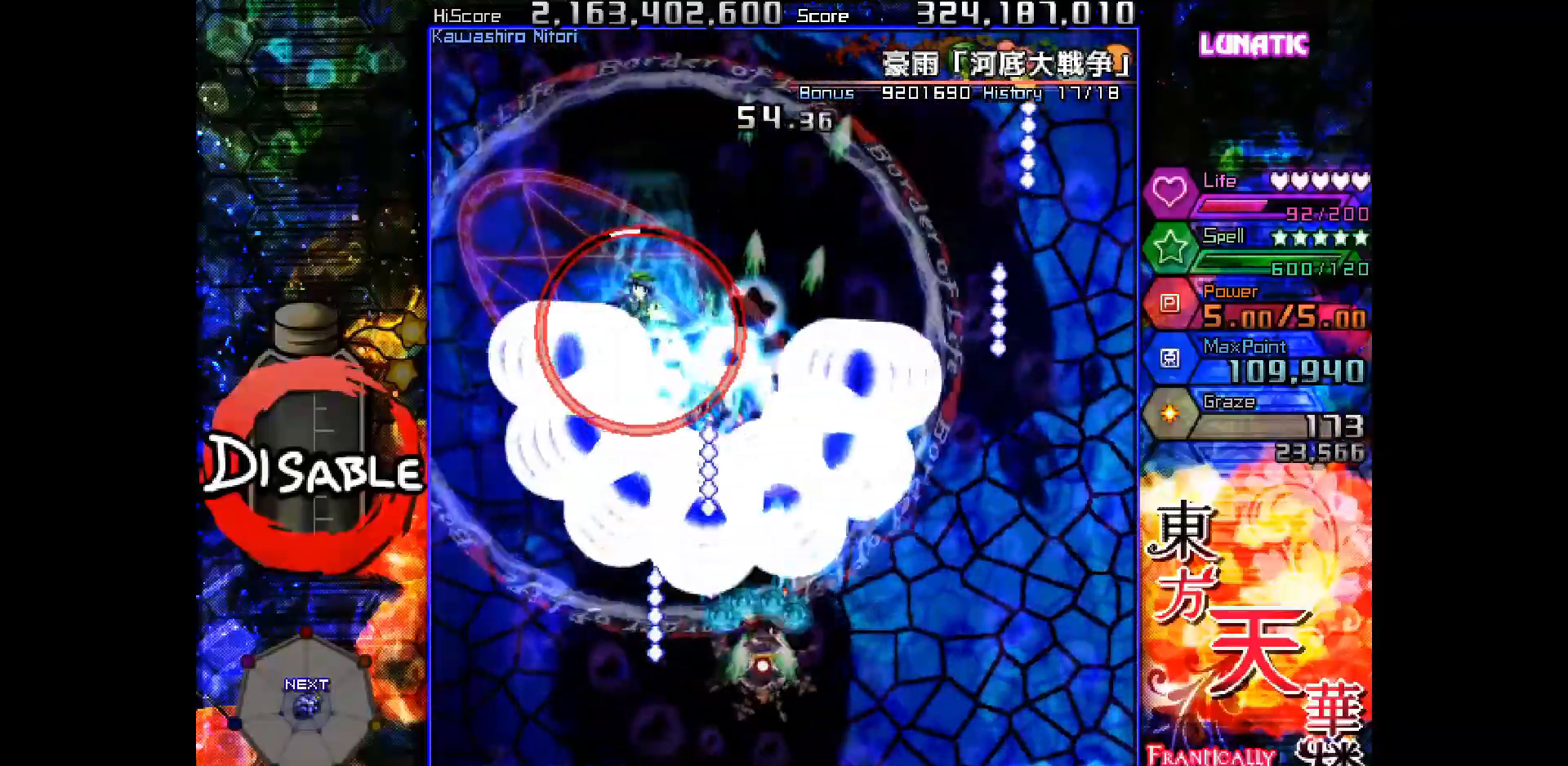
{"keys": ["shot", "slow", "up"], "events": [[17, "down", "up"], [333, "up", "down"], [417, "up", "up"], [467, "up", "down"]]}
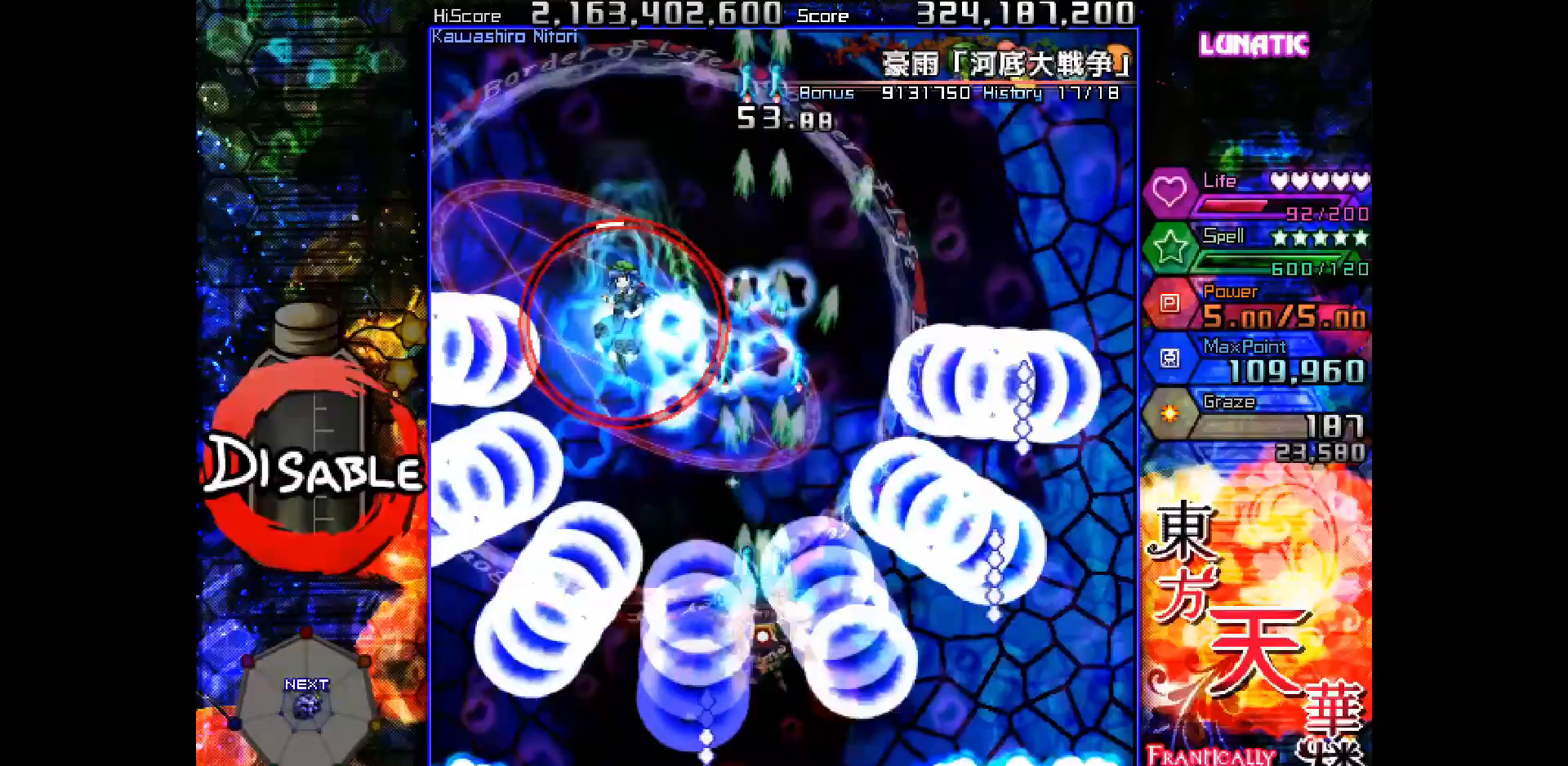
{"keys": ["left", "shot", "slow"], "events": [[67, "slow", "up"], [133, "left", "down"], [217, "up", "up"], [400, "slow", "down"]]}
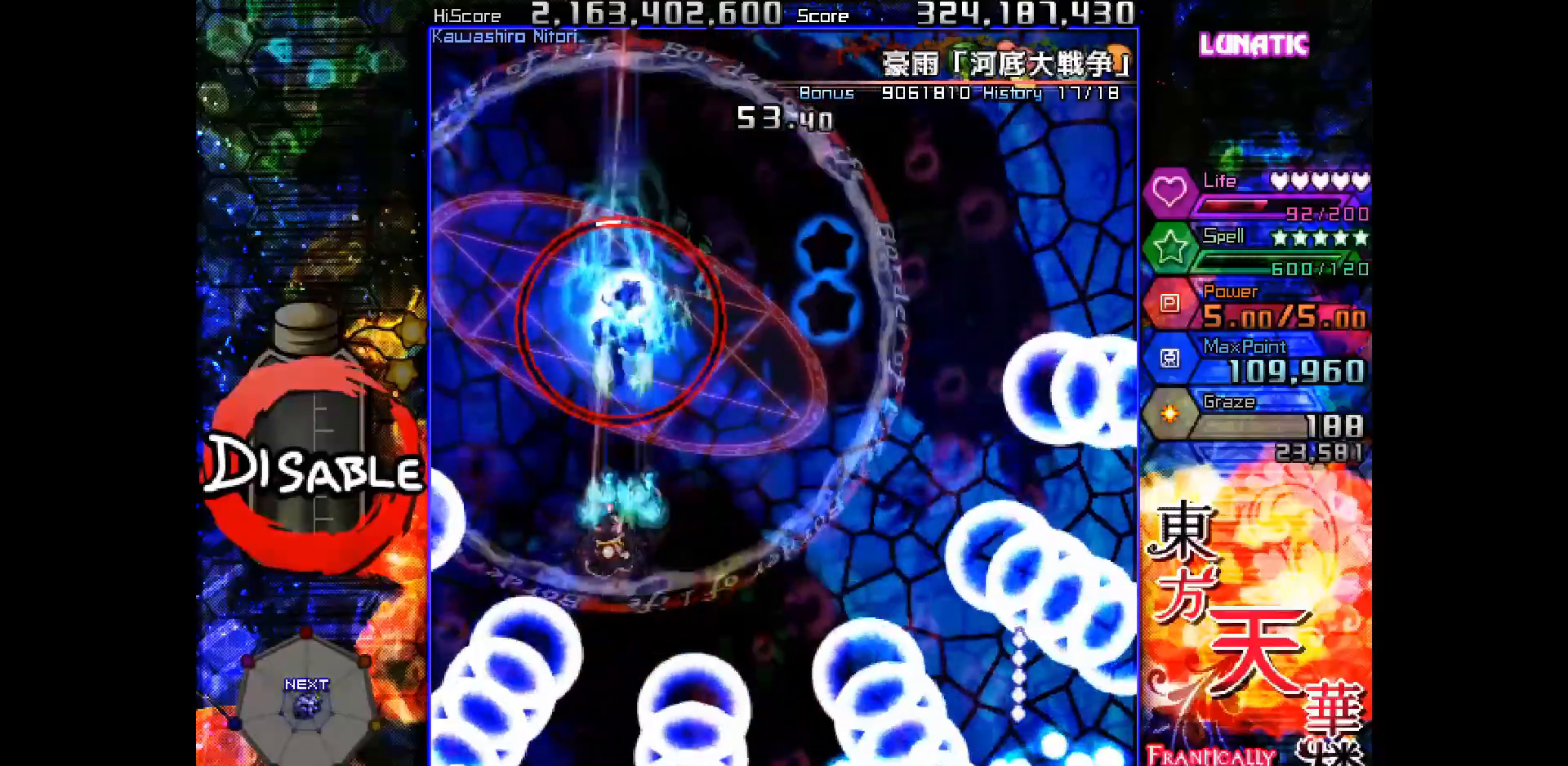
{"keys": ["shot", "slow"], "events": [[33, "down", "down"], [33, "left", "up"], [100, "right", "down"], [133, "down", "up"], [133, "right", "up"], [233, "right", "down"], [250, "down", "down"], [333, "down", "up"], [333, "right", "up"]]}
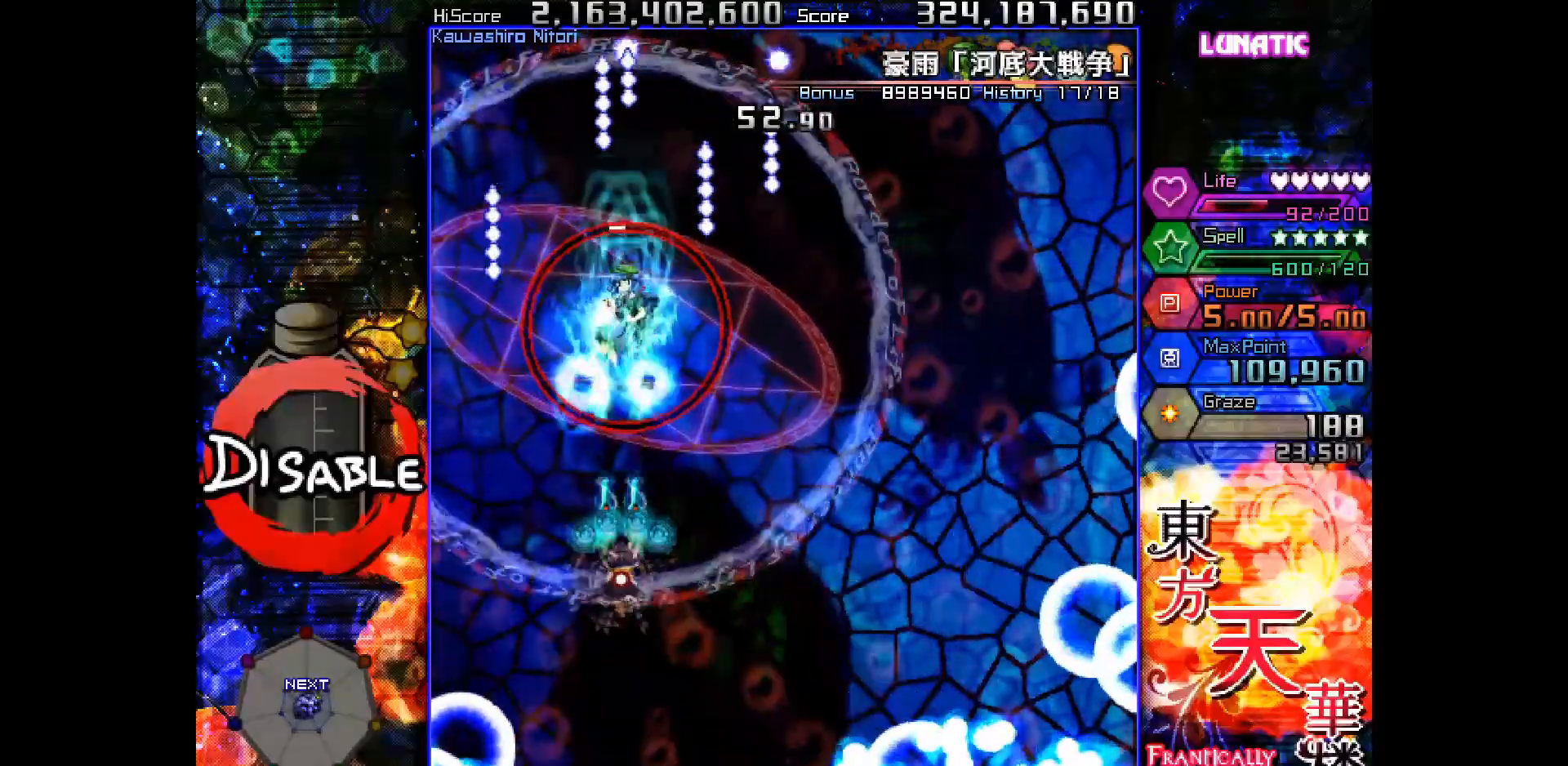
{"keys": ["down", "shot", "slow"], "events": [[133, "right", "down"], [217, "right", "up"], [300, "down", "down"], [300, "right", "down"], [483, "right", "up"]]}
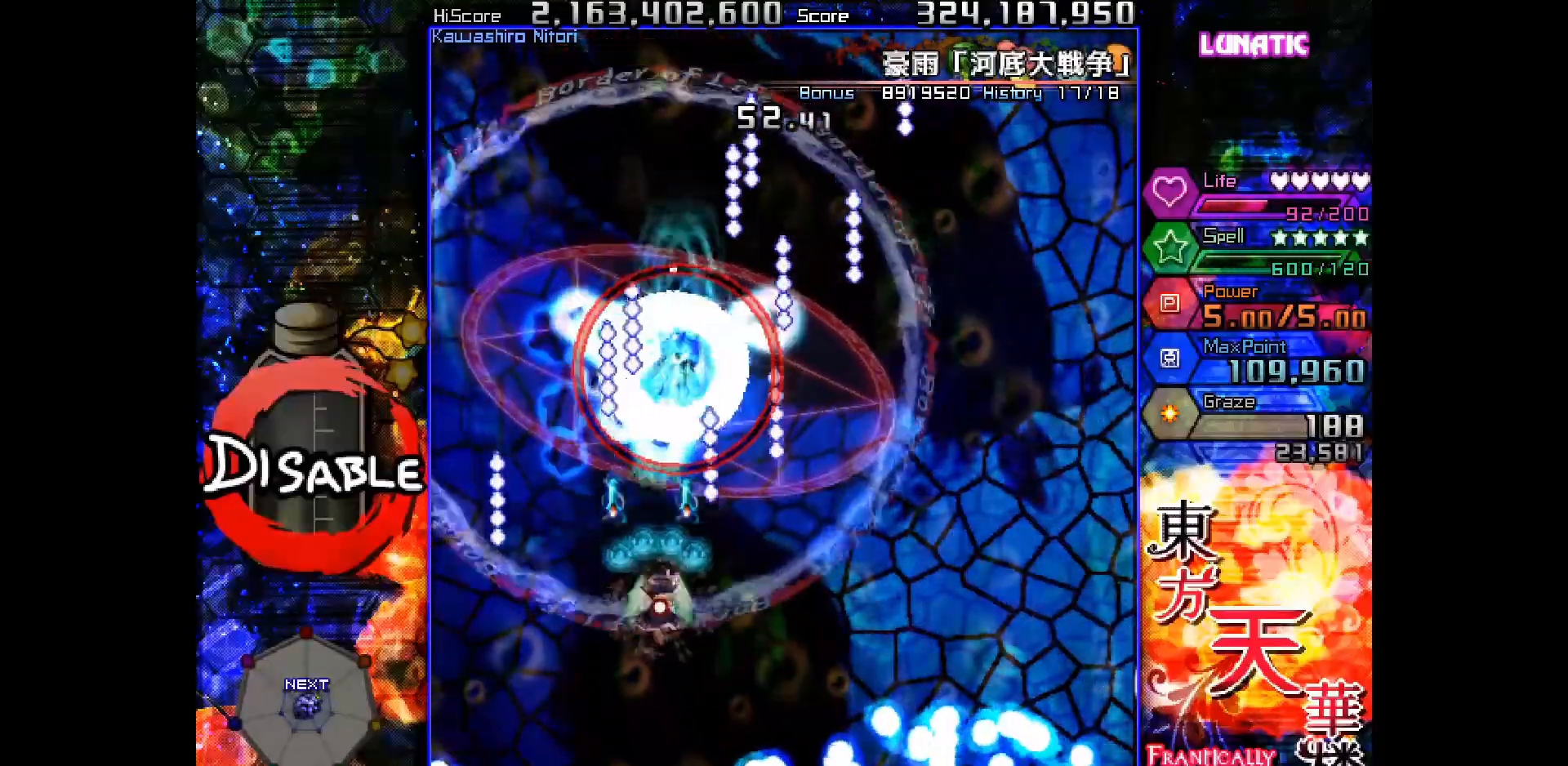
{"keys": ["down", "shot", "slow"], "events": [[33, "down", "up"], [117, "down", "down"], [117, "right", "down"], [183, "down", "up"], [183, "right", "up"], [383, "right", "down"], [400, "down", "down"], [467, "right", "up"]]}
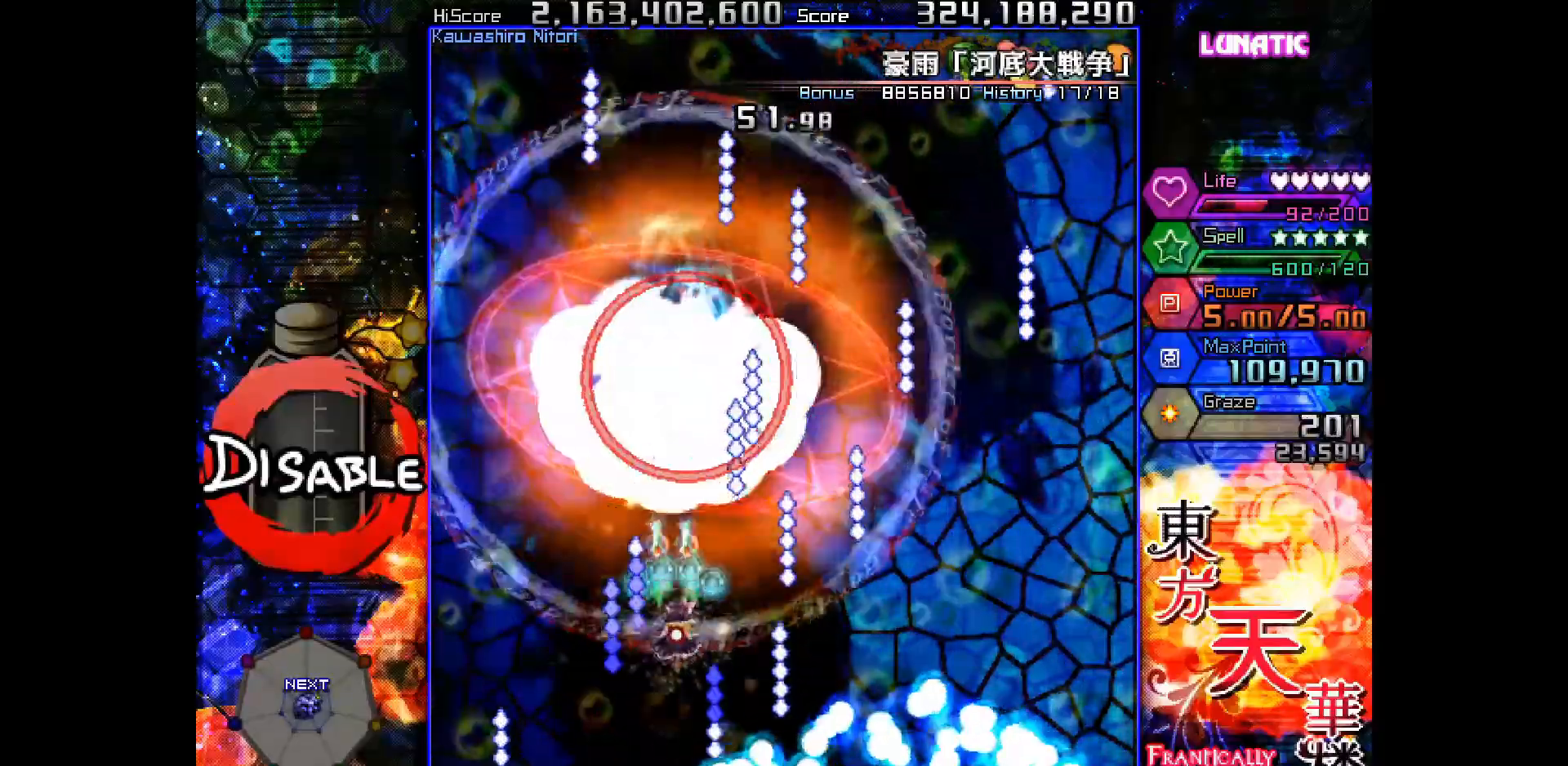
{"keys": ["shot"], "events": [[83, "down", "up"], [250, "down", "down"], [250, "left", "down"], [317, "slow", "up"], [367, "down", "up"], [467, "left", "up"]]}
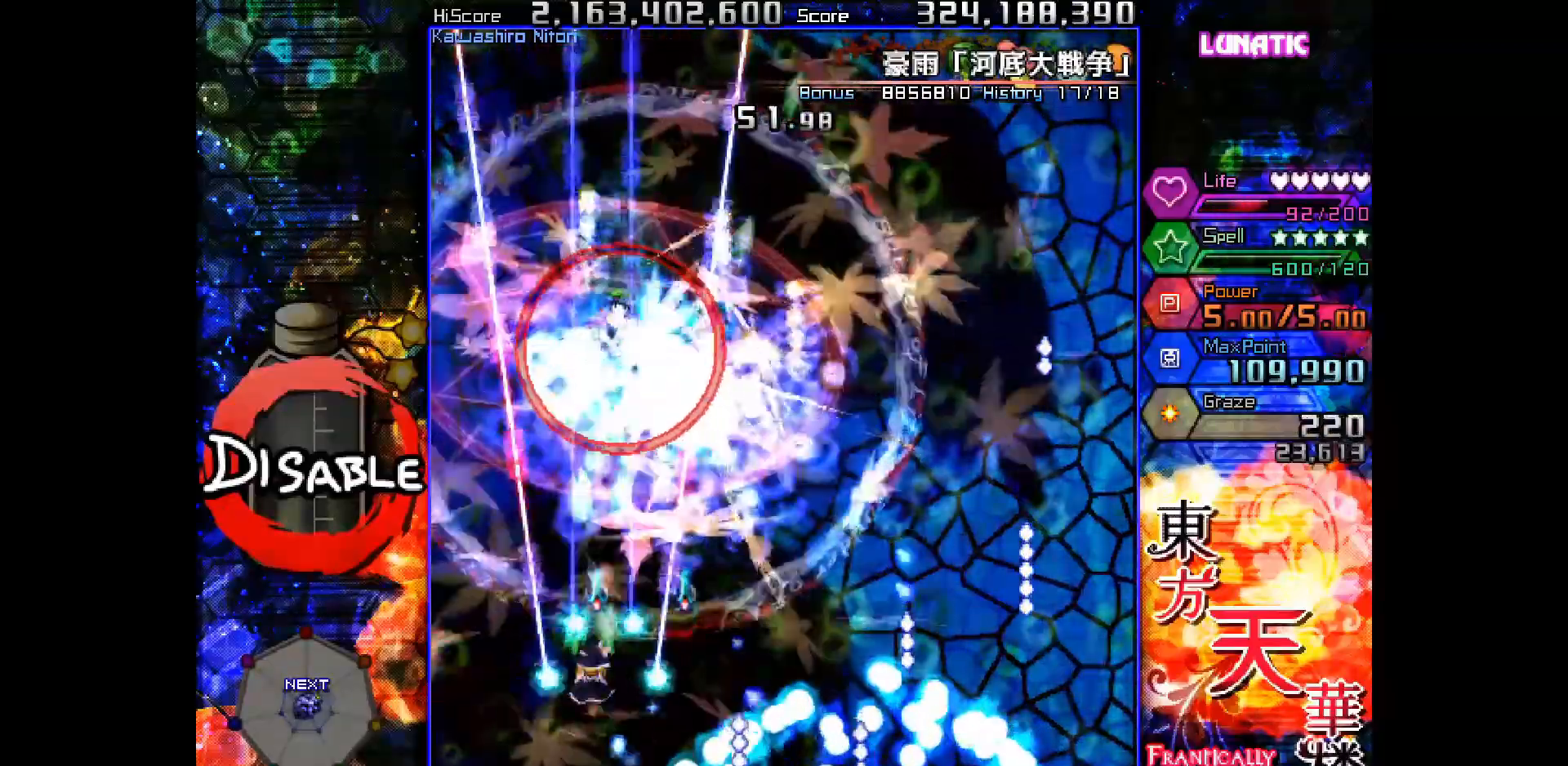
{"keys": [], "events": [[50, "shot", "up"]]}
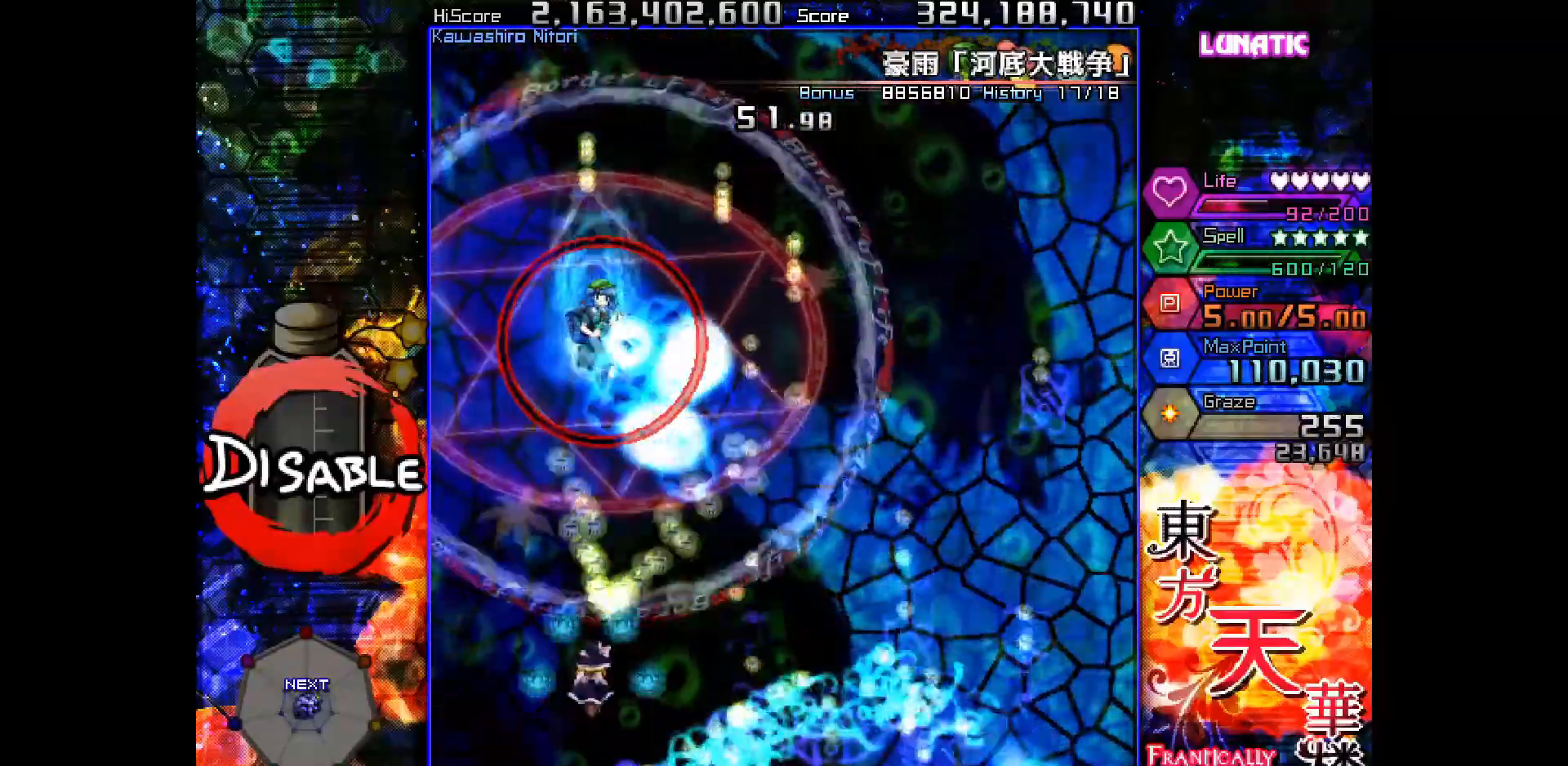
{"keys": ["right"], "events": [[267, "right", "down"]]}
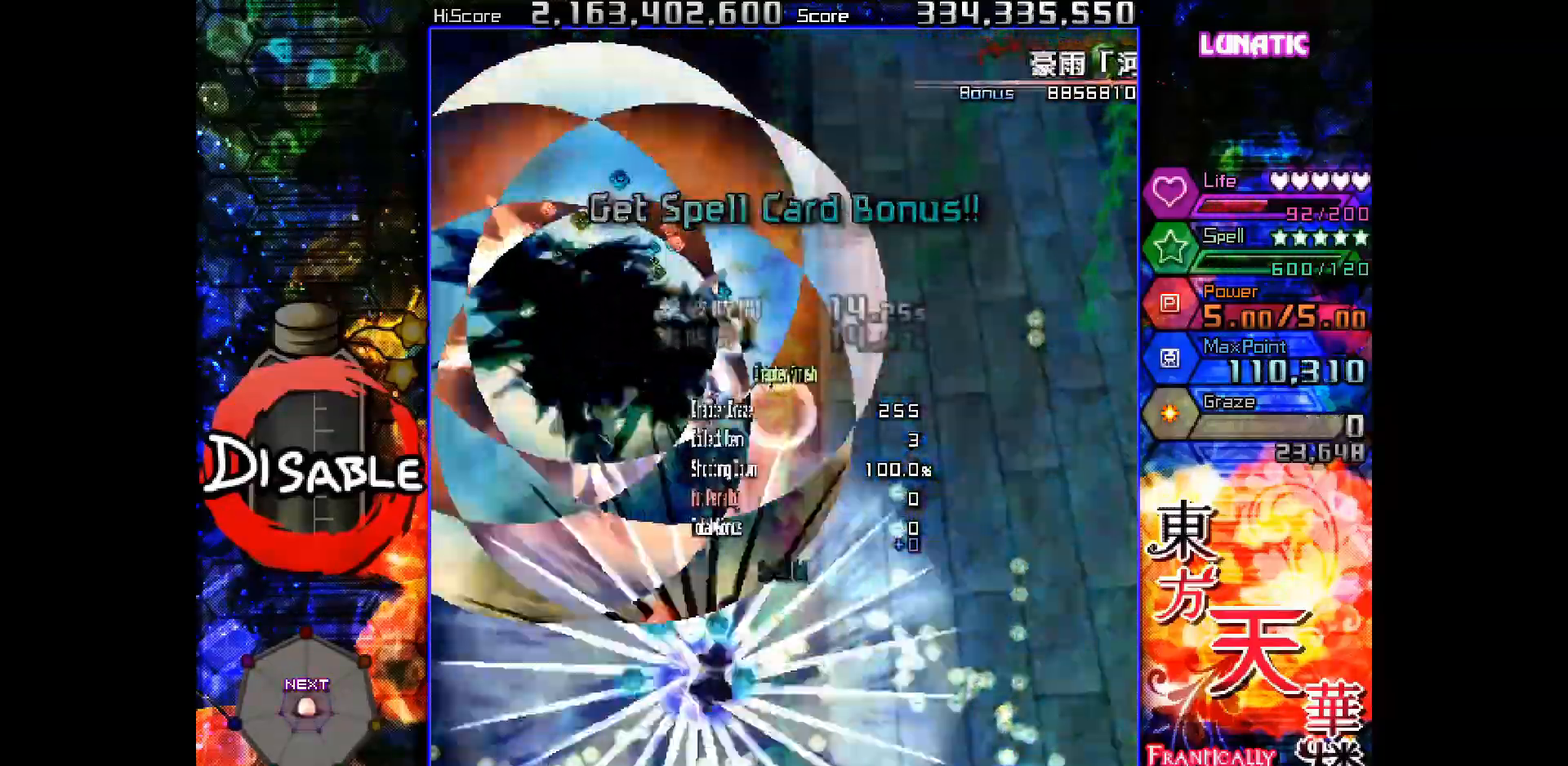
{"keys": [], "events": [[17, "up", "down"], [250, "right", "up"], [367, "up", "up"]]}
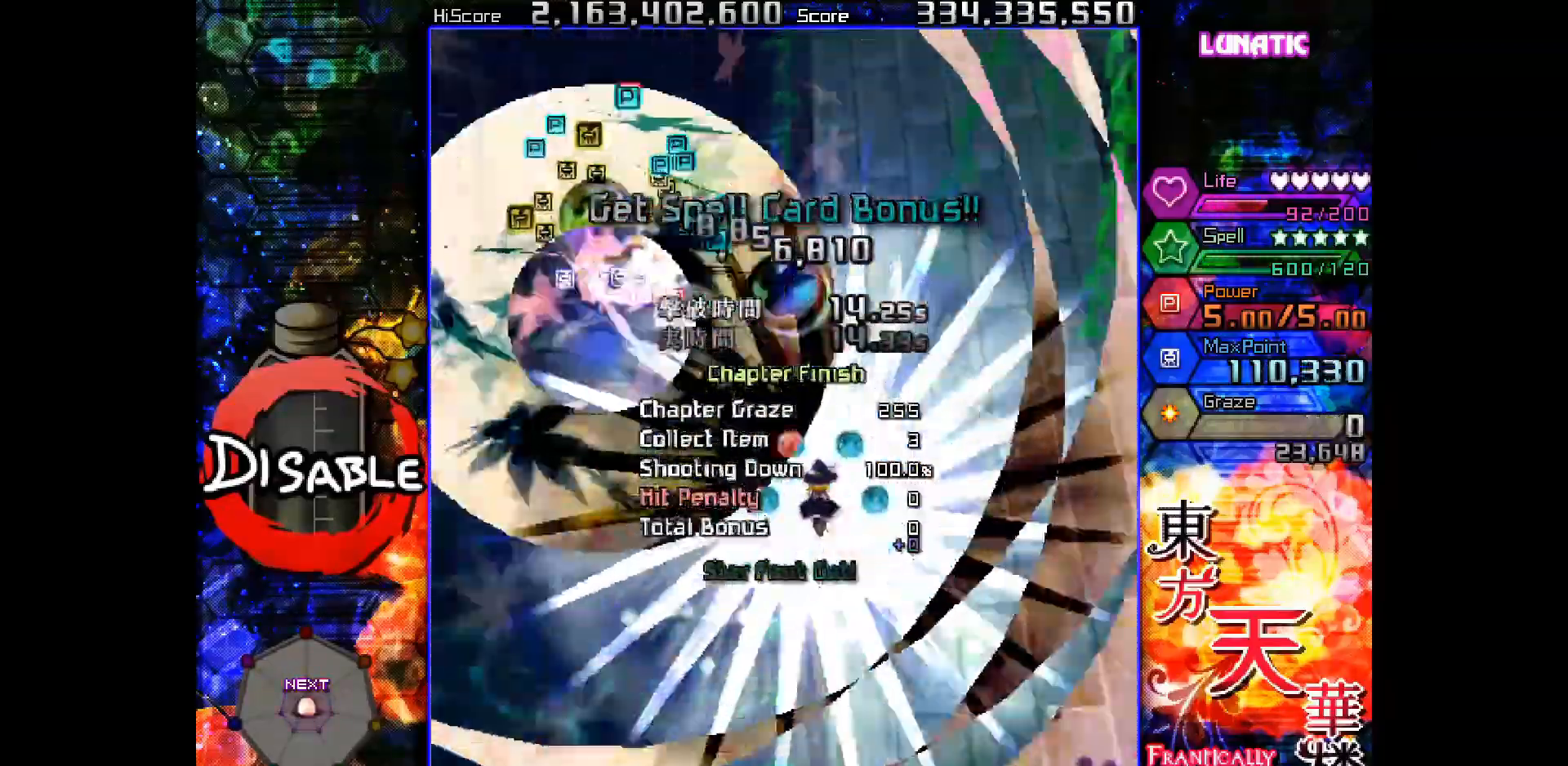
{"keys": ["up"], "events": [[183, "up", "down"]]}
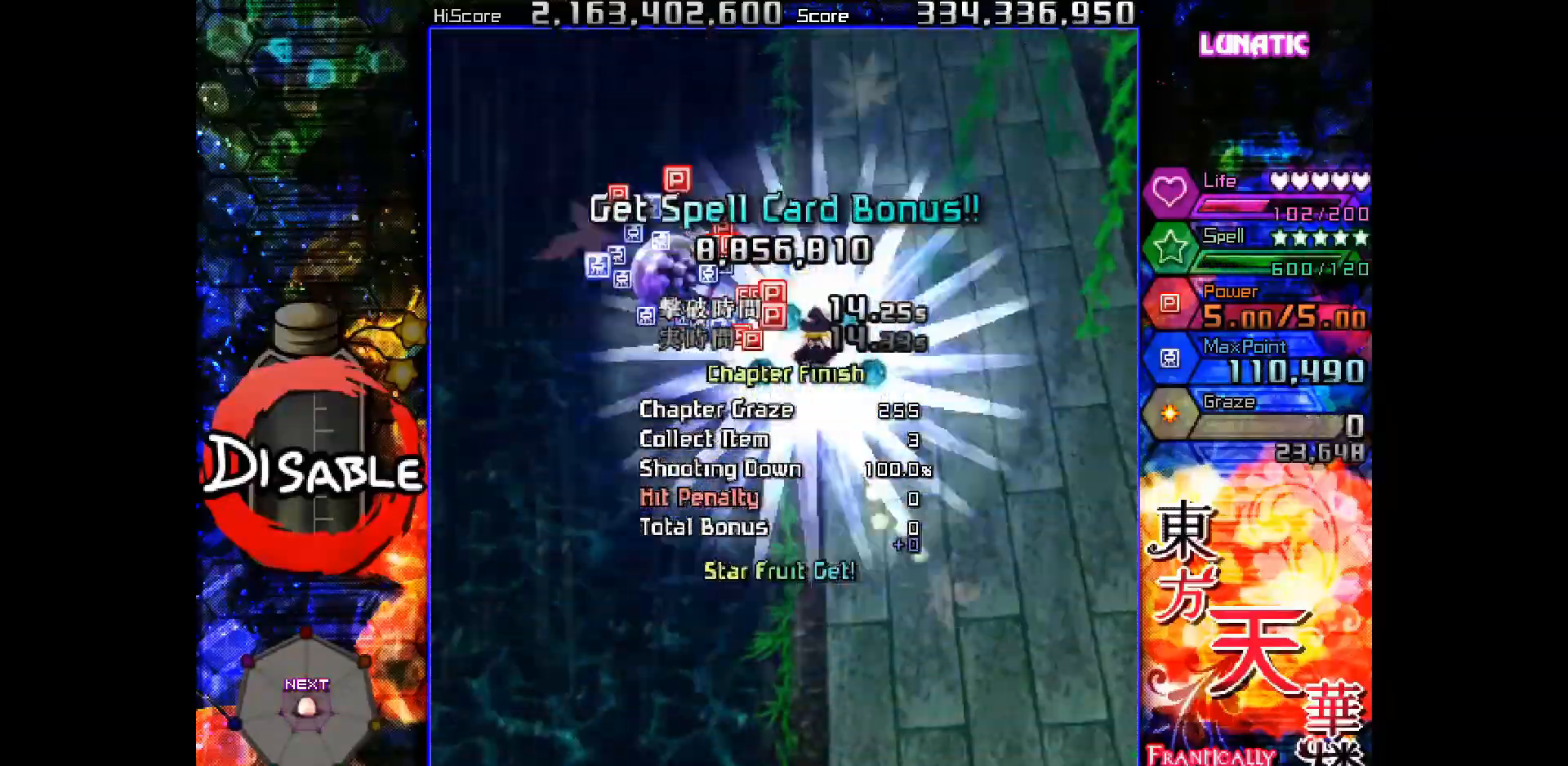
{"keys": ["down"], "events": [[33, "left", "down"], [50, "up", "up"], [100, "down", "down"], [133, "left", "up"], [217, "right", "down"], [283, "right", "up"]]}
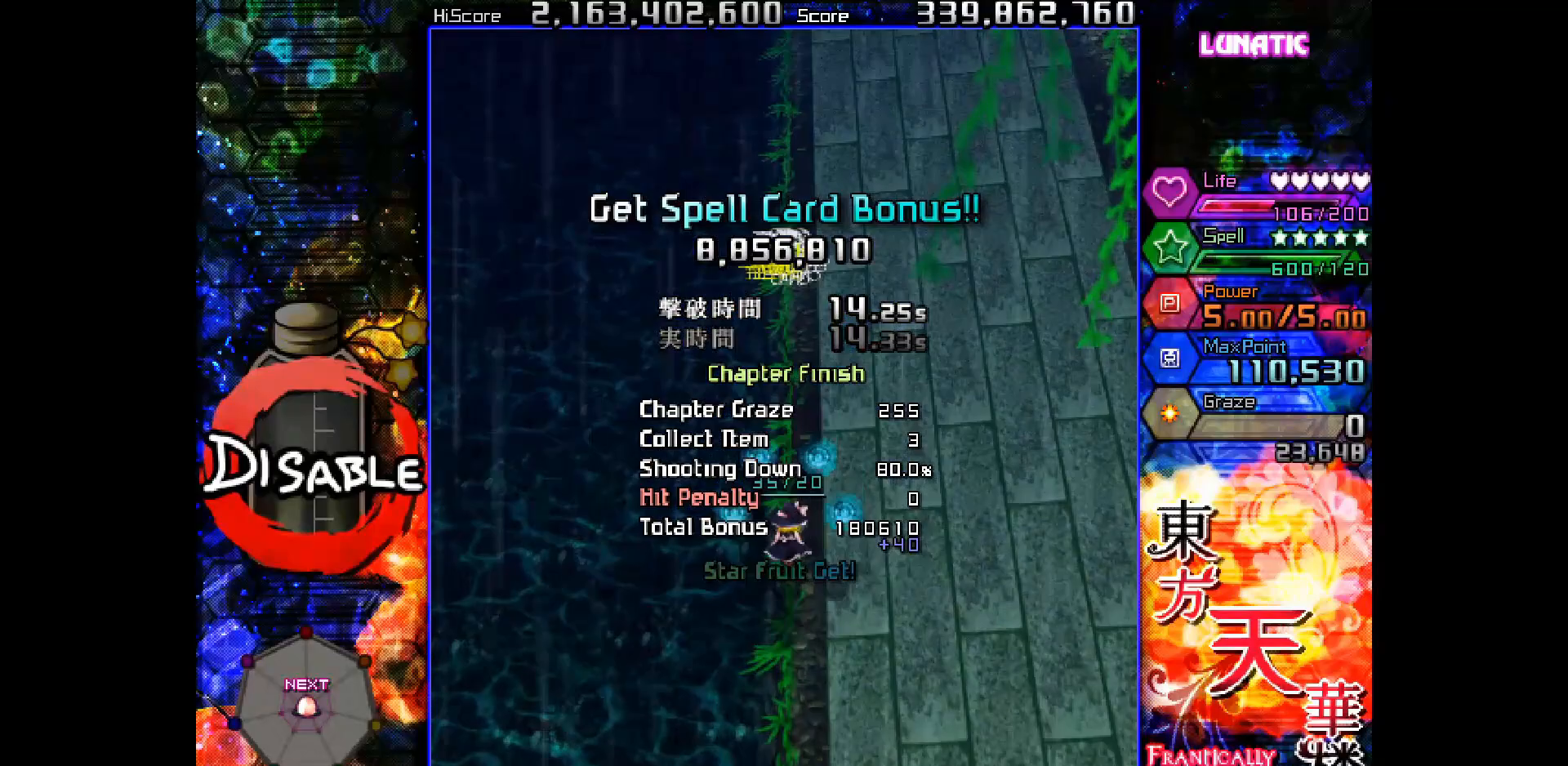
{"keys": [], "events": [[433, "down", "up"]]}
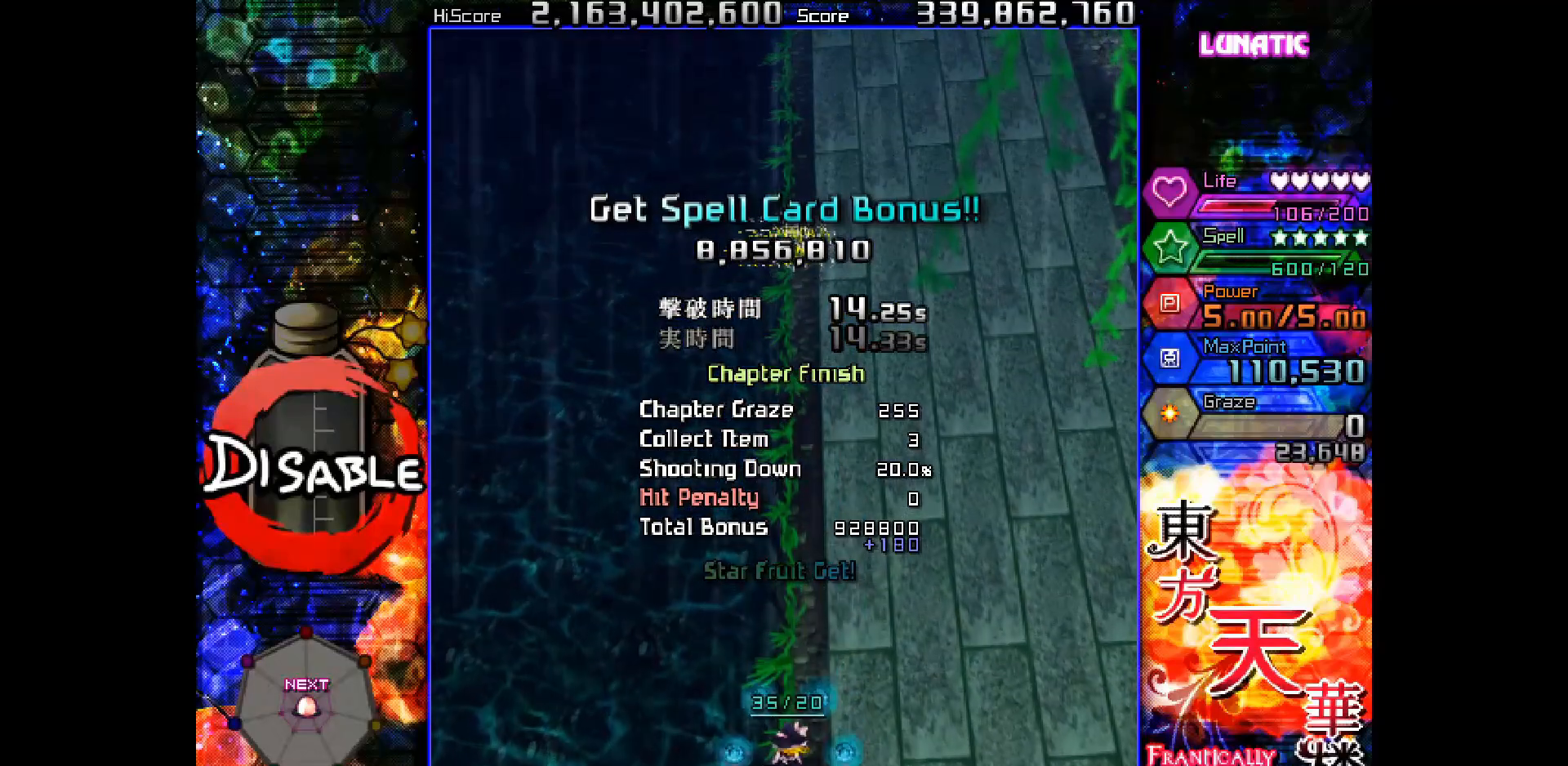
{"keys": [], "events": []}
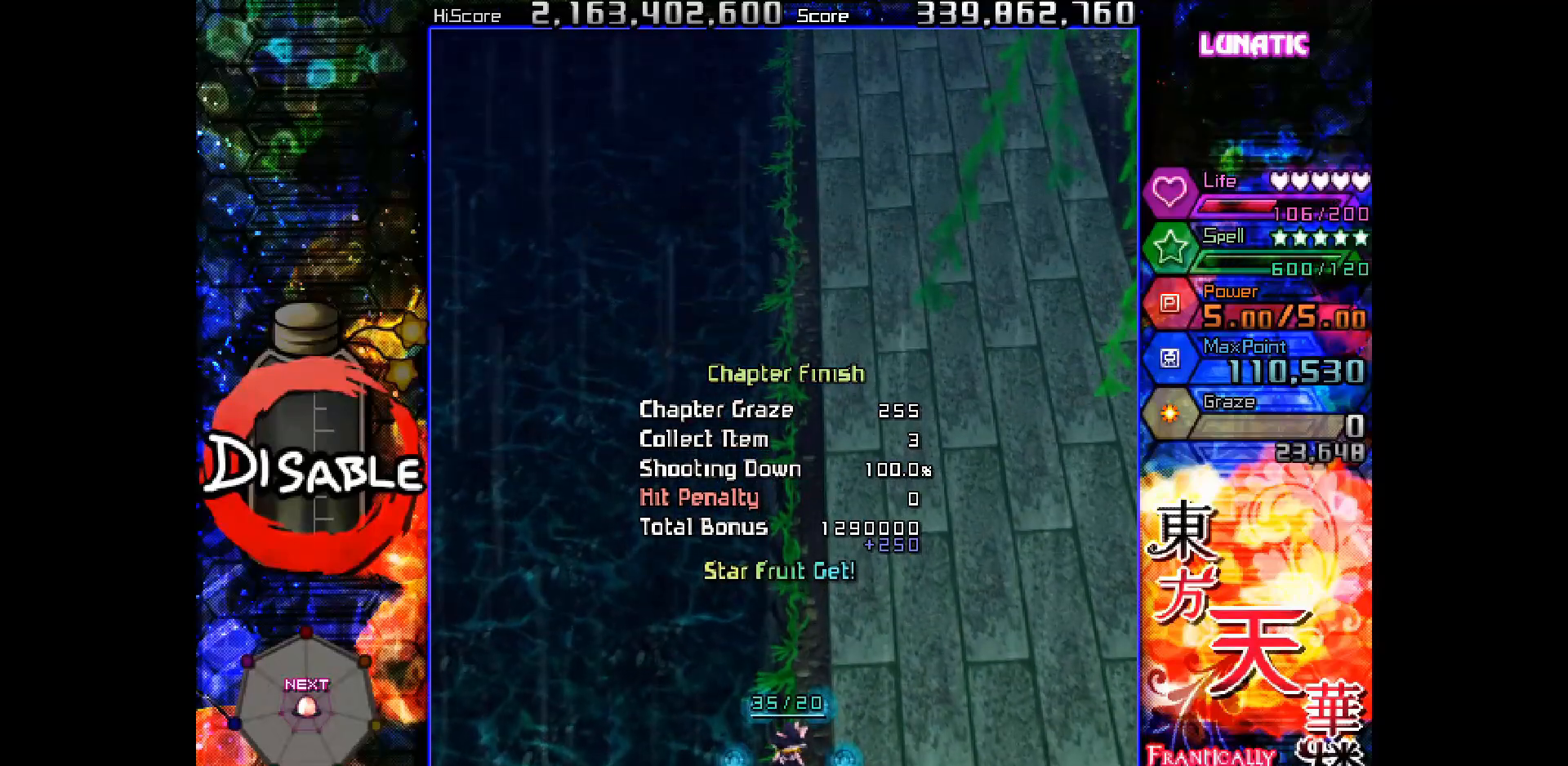
{"keys": ["skip"], "events": [[350, "skip", "down"]]}